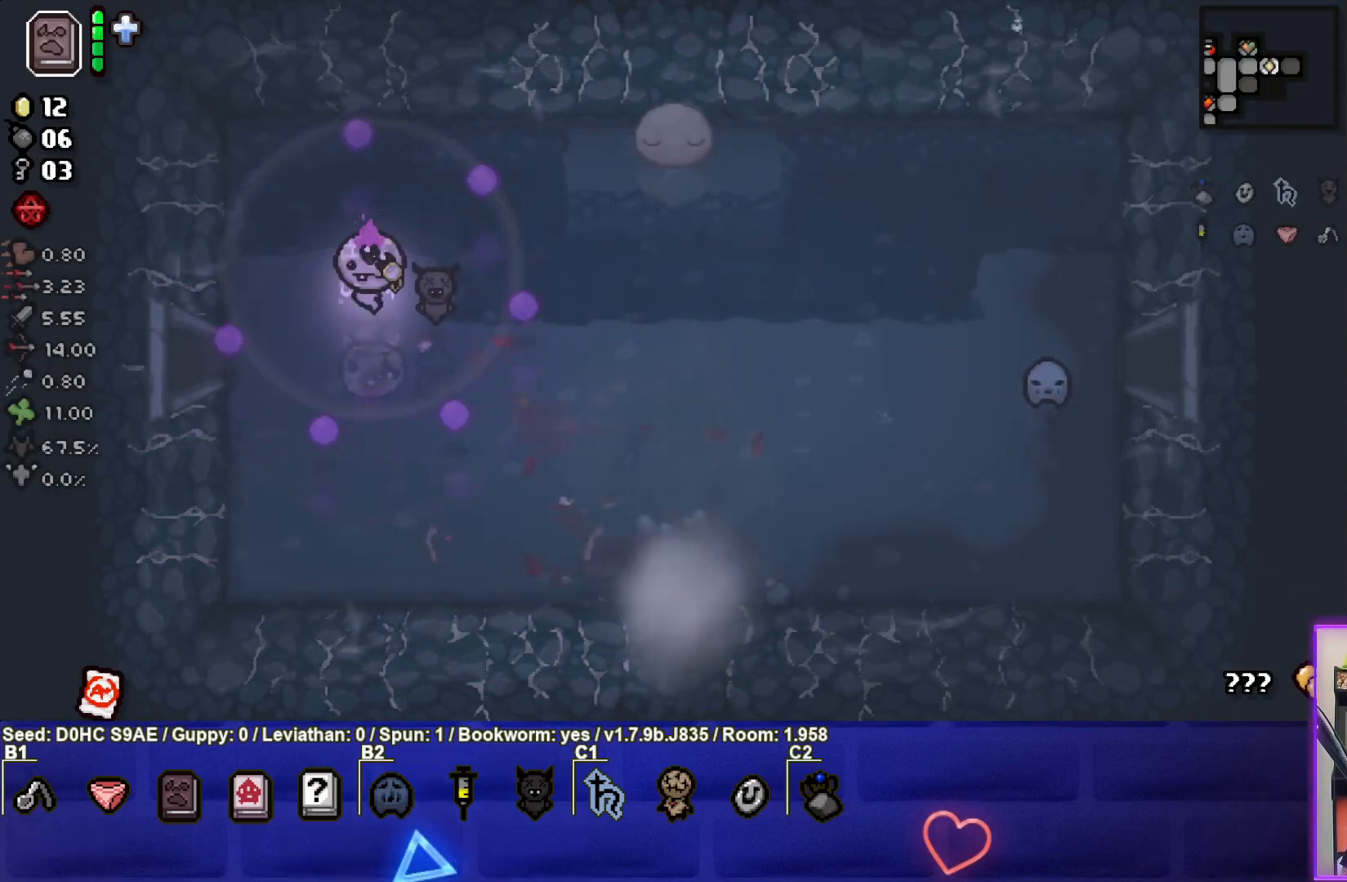
Gameplay with a controller (PlayStation layout); each line is a JSON object with the inputs held at the frame after it. "events" lists button and stick changes between this image and that frame as [ms after this image, input, new state], when the widget could be followed in between. Not read: right_stick.
{"buttons": [], "left_stick": "center", "events": [[50, "left_stick", "down"], [433, "left_stick", "center"]]}
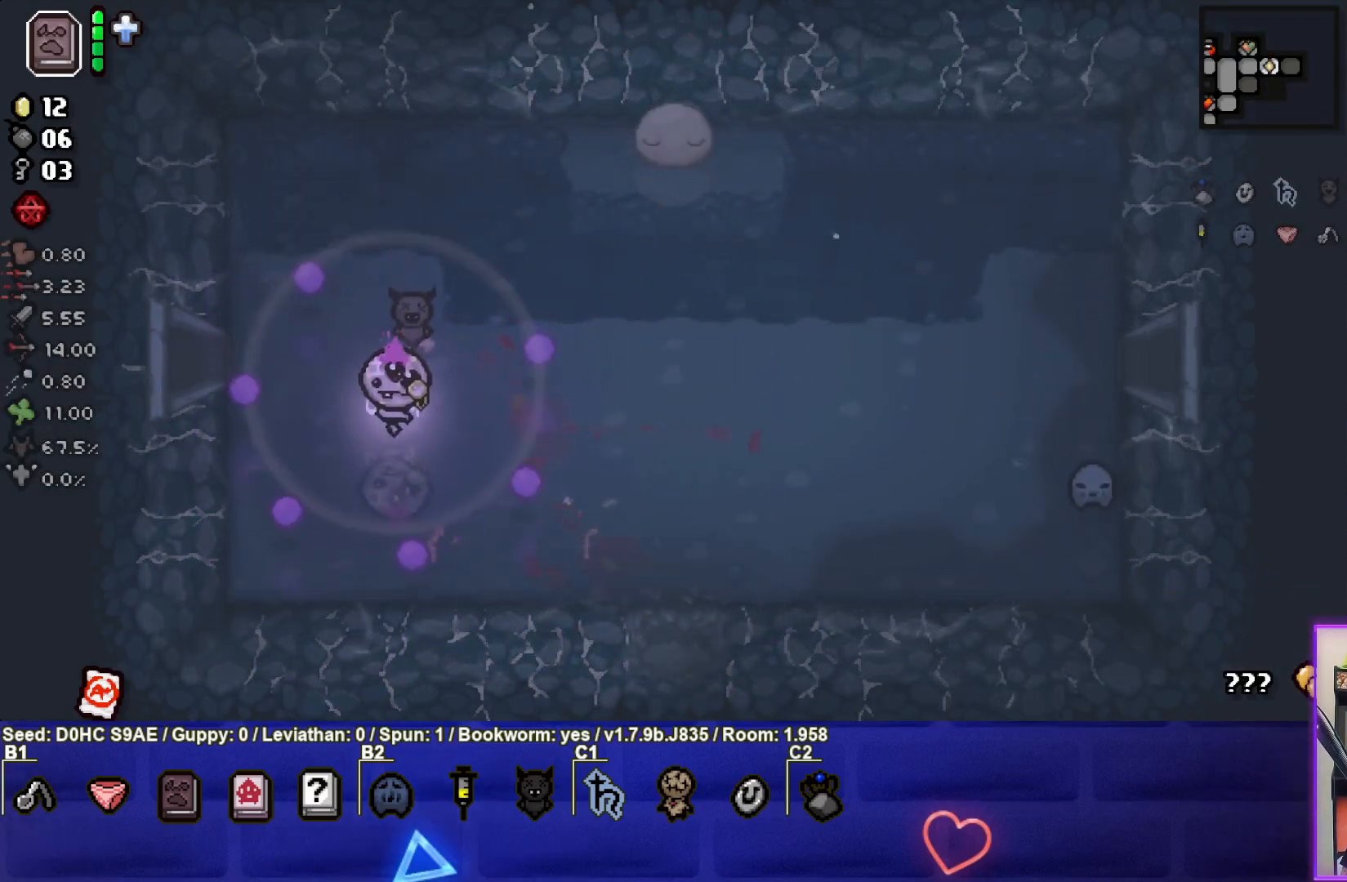
{"buttons": [], "left_stick": "down-right", "events": [[367, "left_stick", "right"], [450, "left_stick", "down-right"]]}
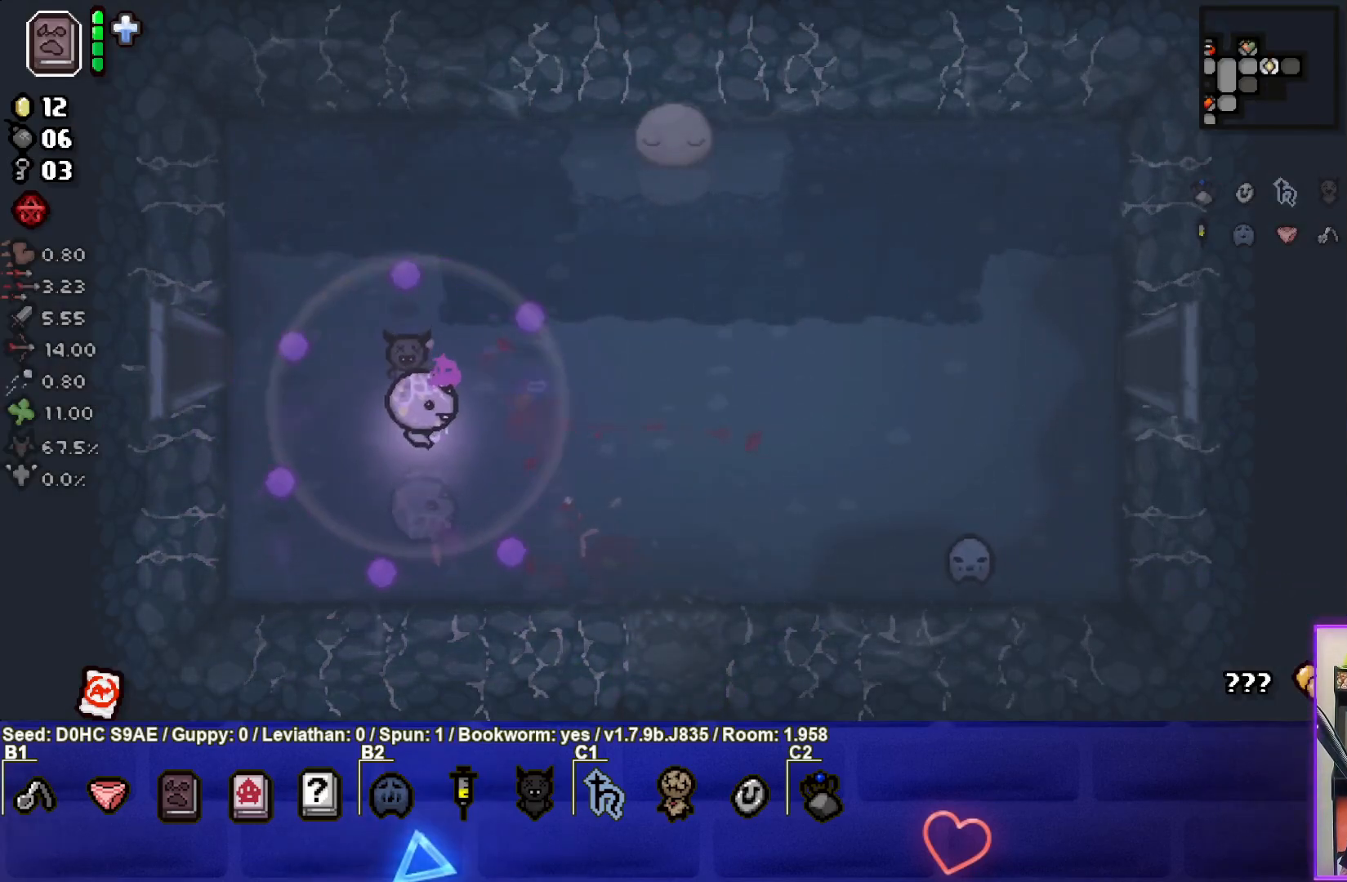
{"buttons": [], "left_stick": "down-right", "events": []}
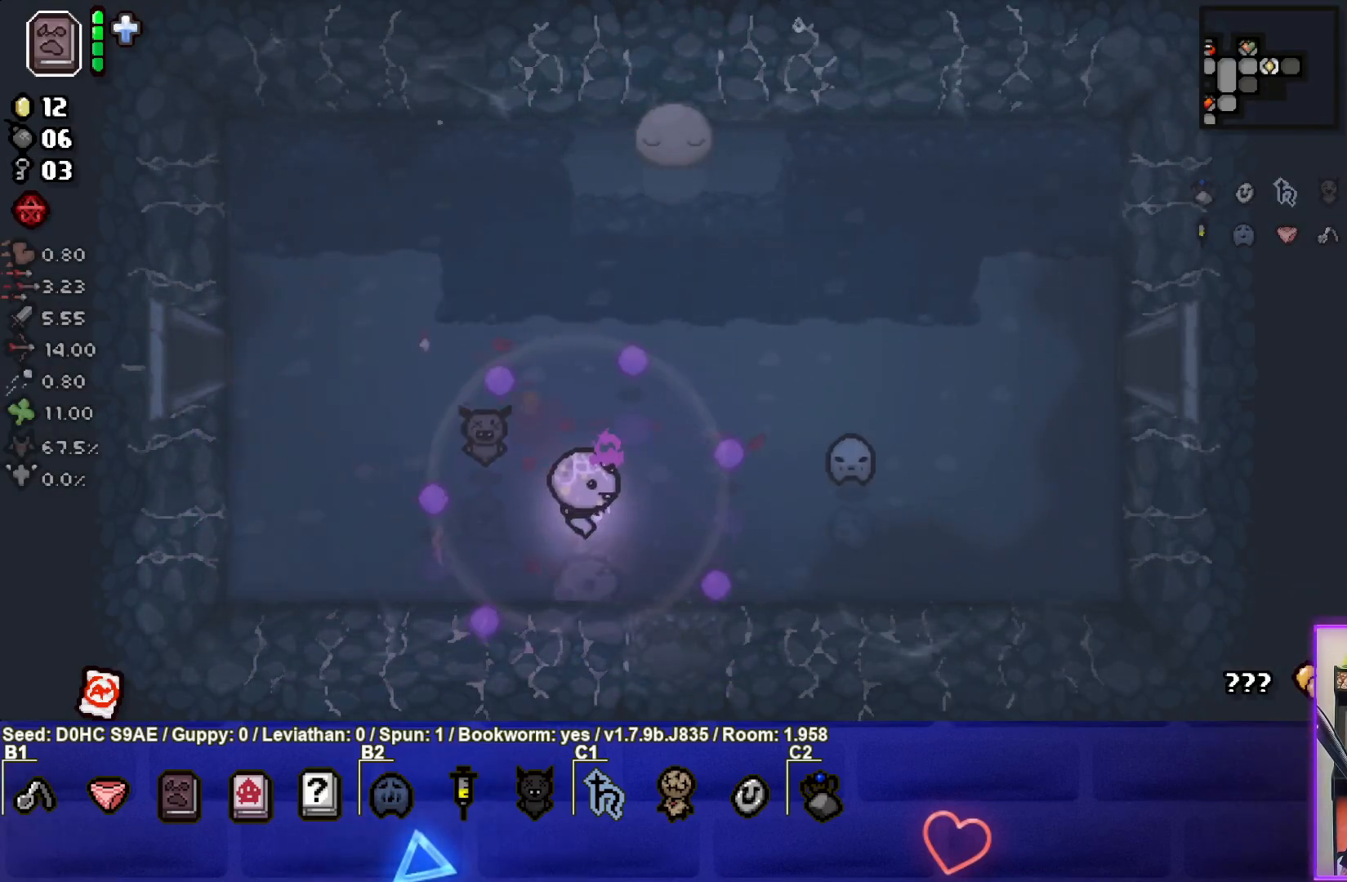
{"buttons": [], "left_stick": "down", "events": [[283, "left_stick", "down"]]}
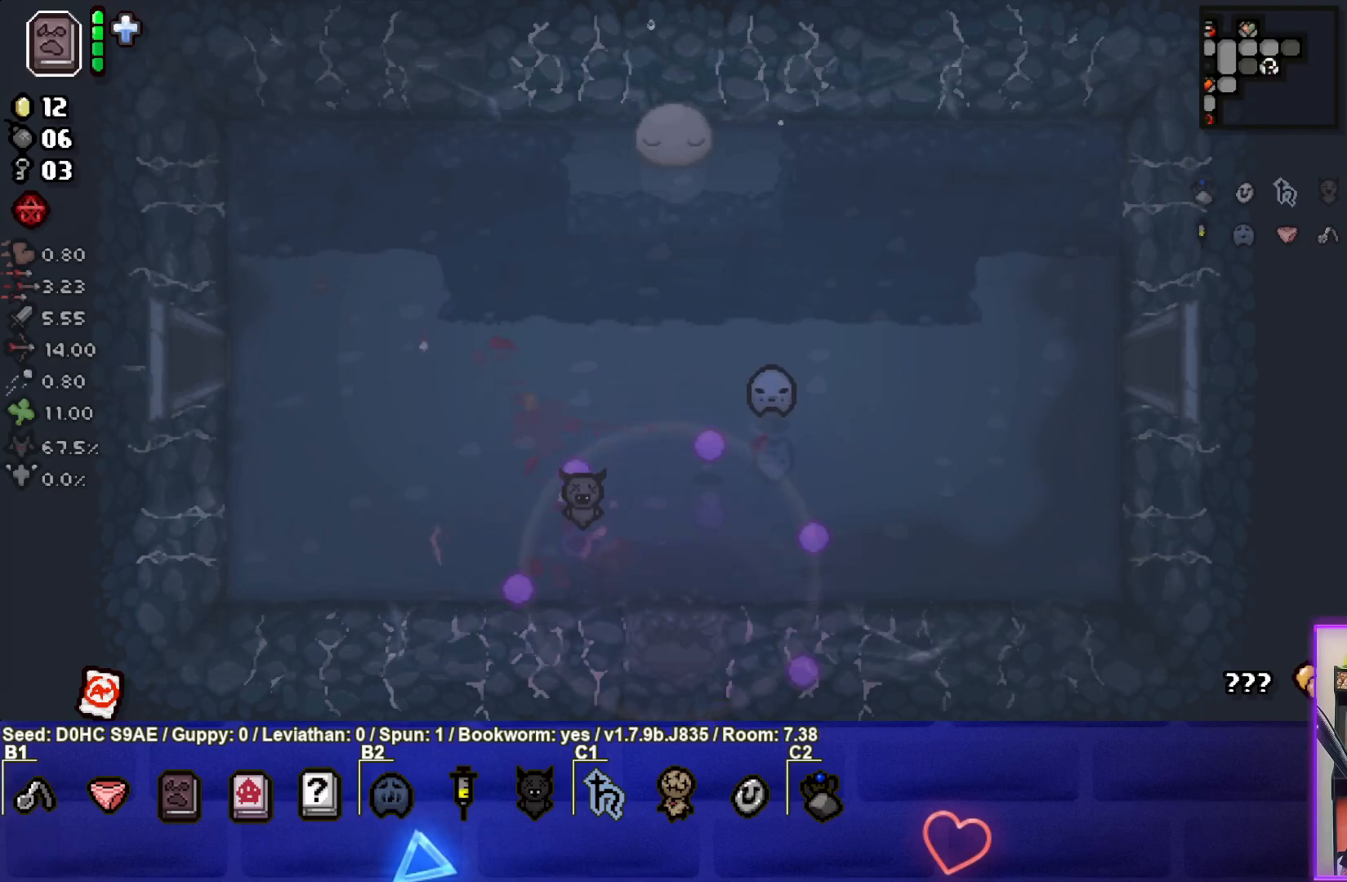
{"buttons": [], "left_stick": "center", "events": [[17, "left_stick", "center"]]}
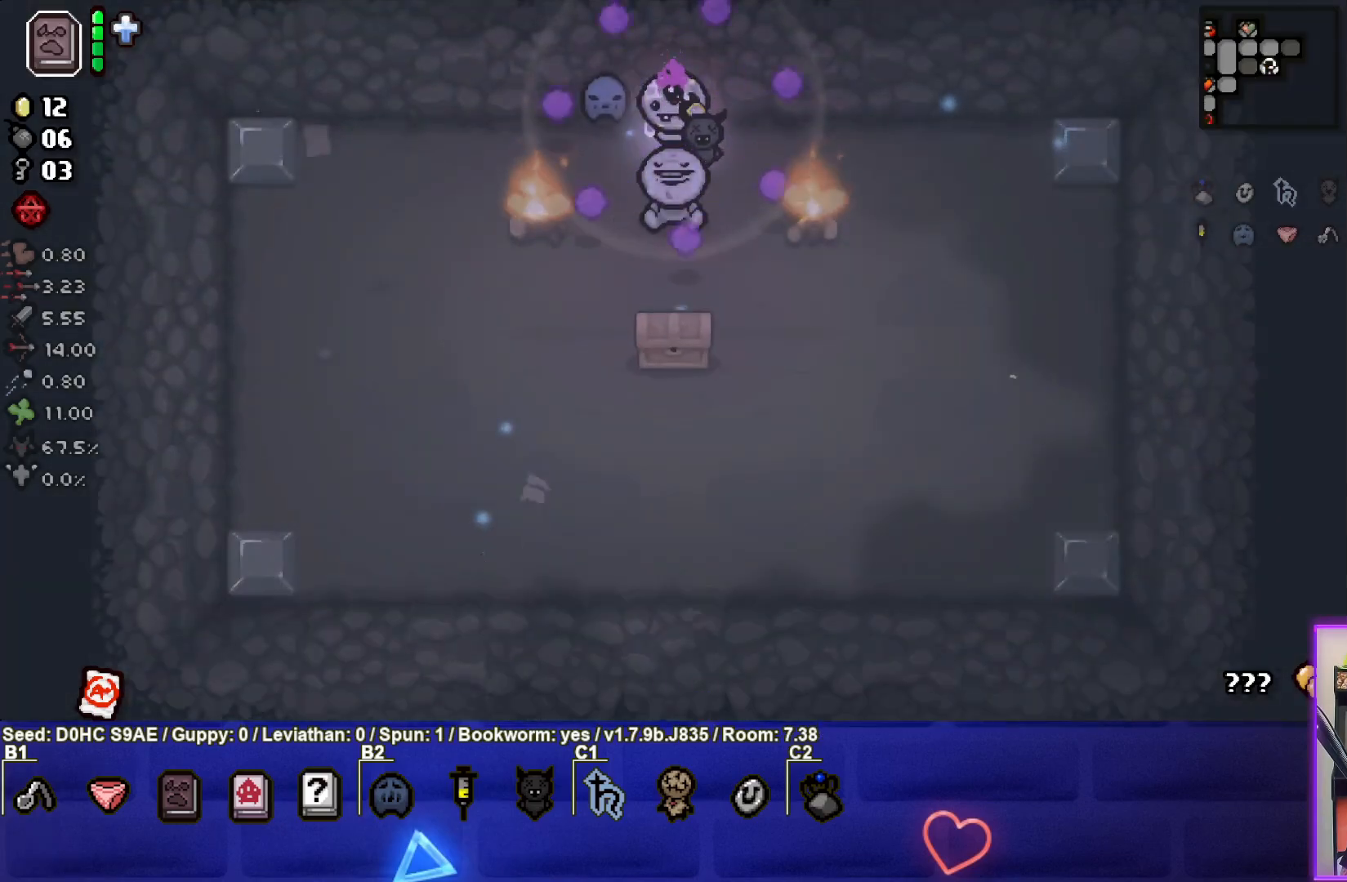
{"buttons": [], "left_stick": "down", "events": [[183, "left_stick", "down"]]}
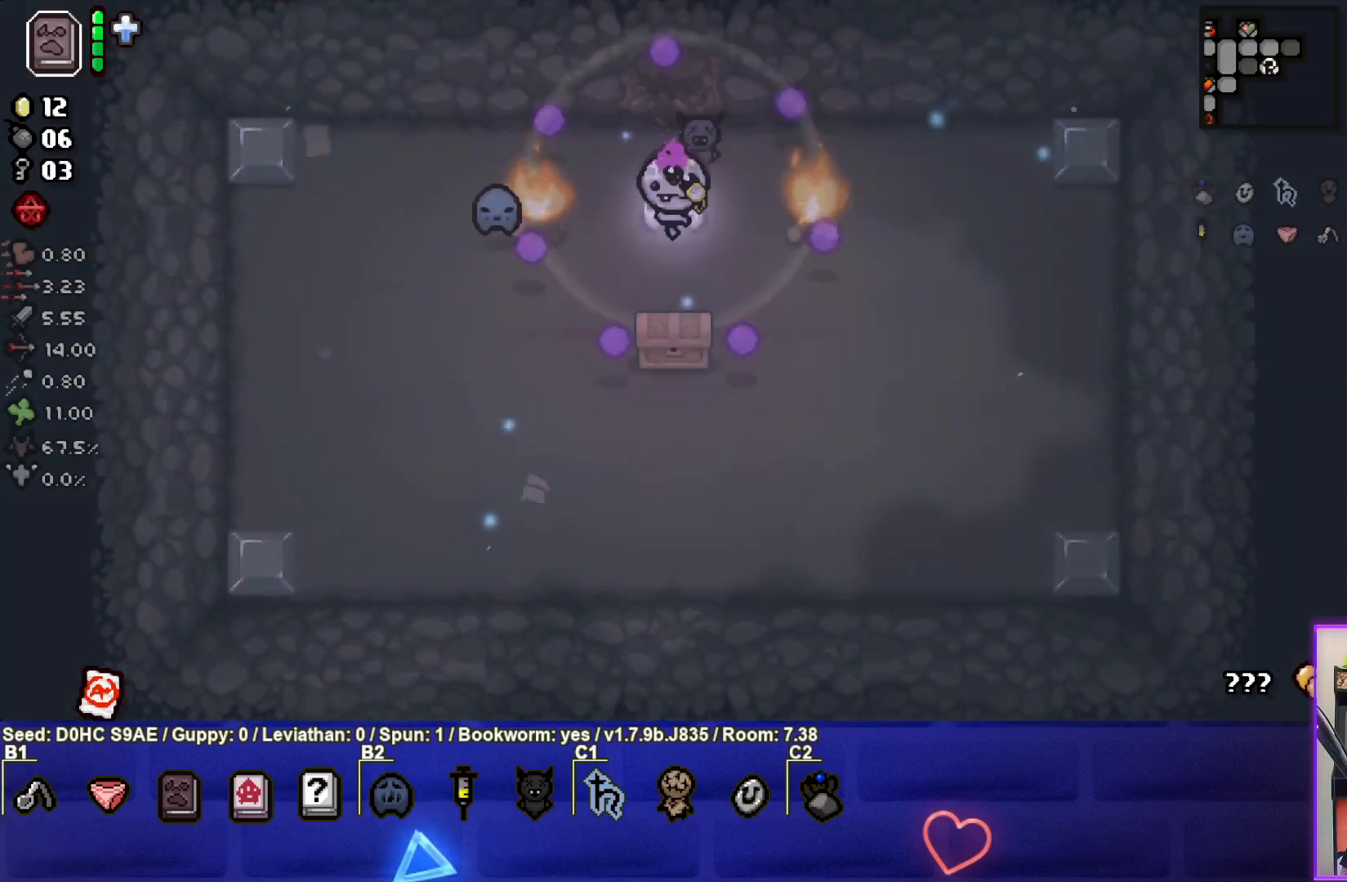
{"buttons": [], "left_stick": "down-left", "events": [[250, "left_stick", "down-left"]]}
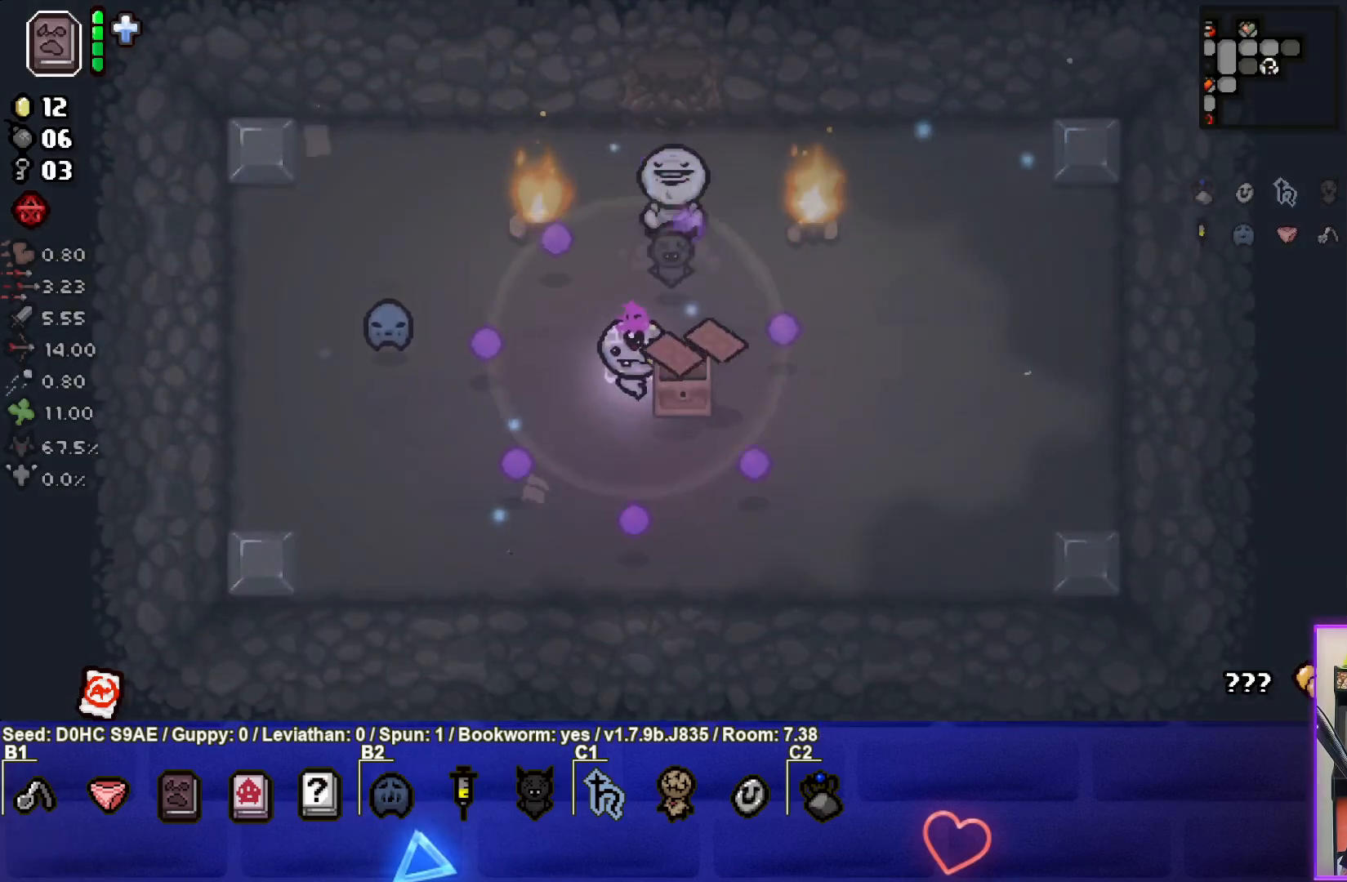
{"buttons": [], "left_stick": "down-right", "events": [[217, "left_stick", "center"], [400, "left_stick", "down-right"]]}
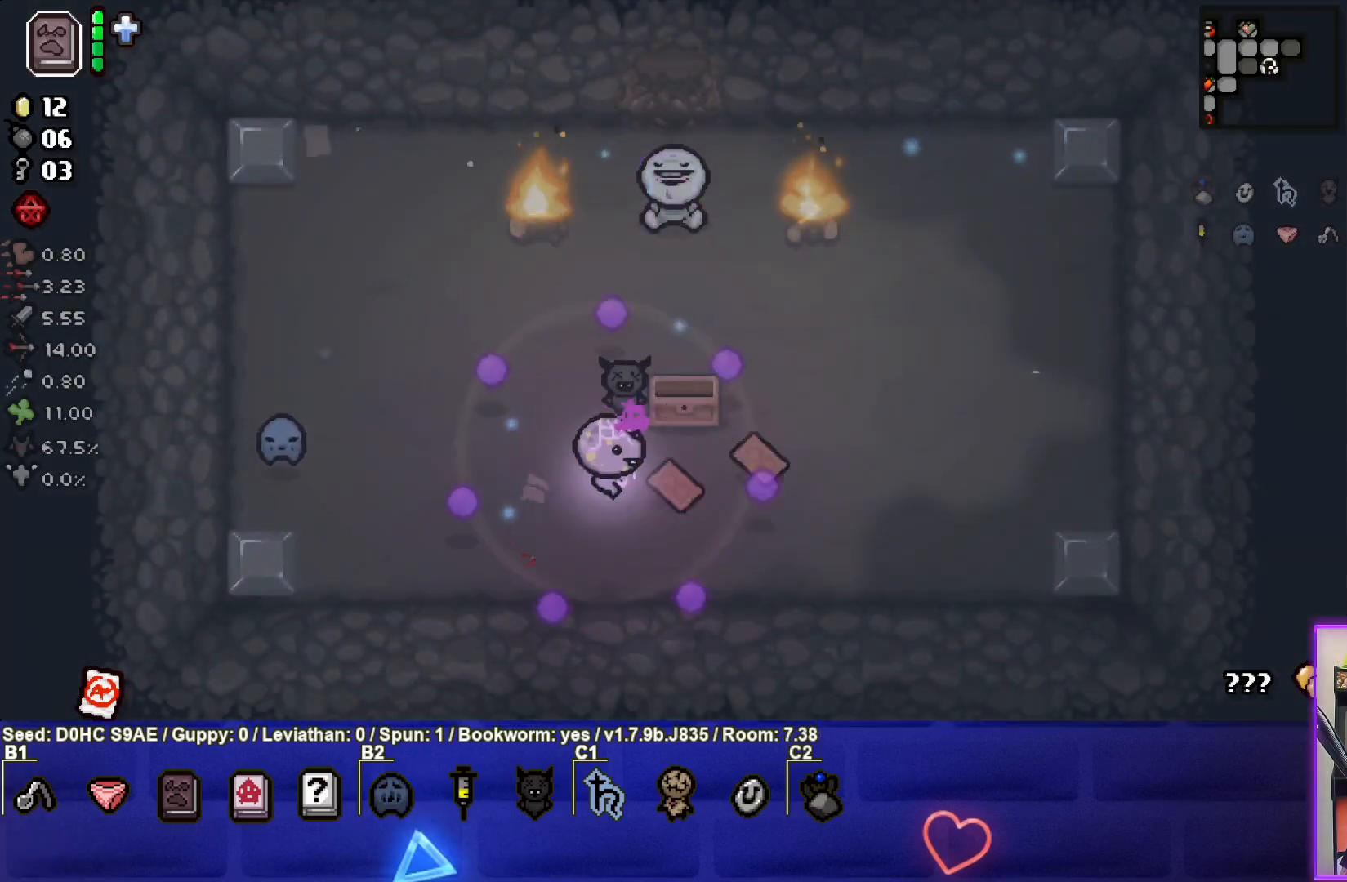
{"buttons": [], "left_stick": "right", "events": [[183, "left_stick", "center"], [383, "left_stick", "right"]]}
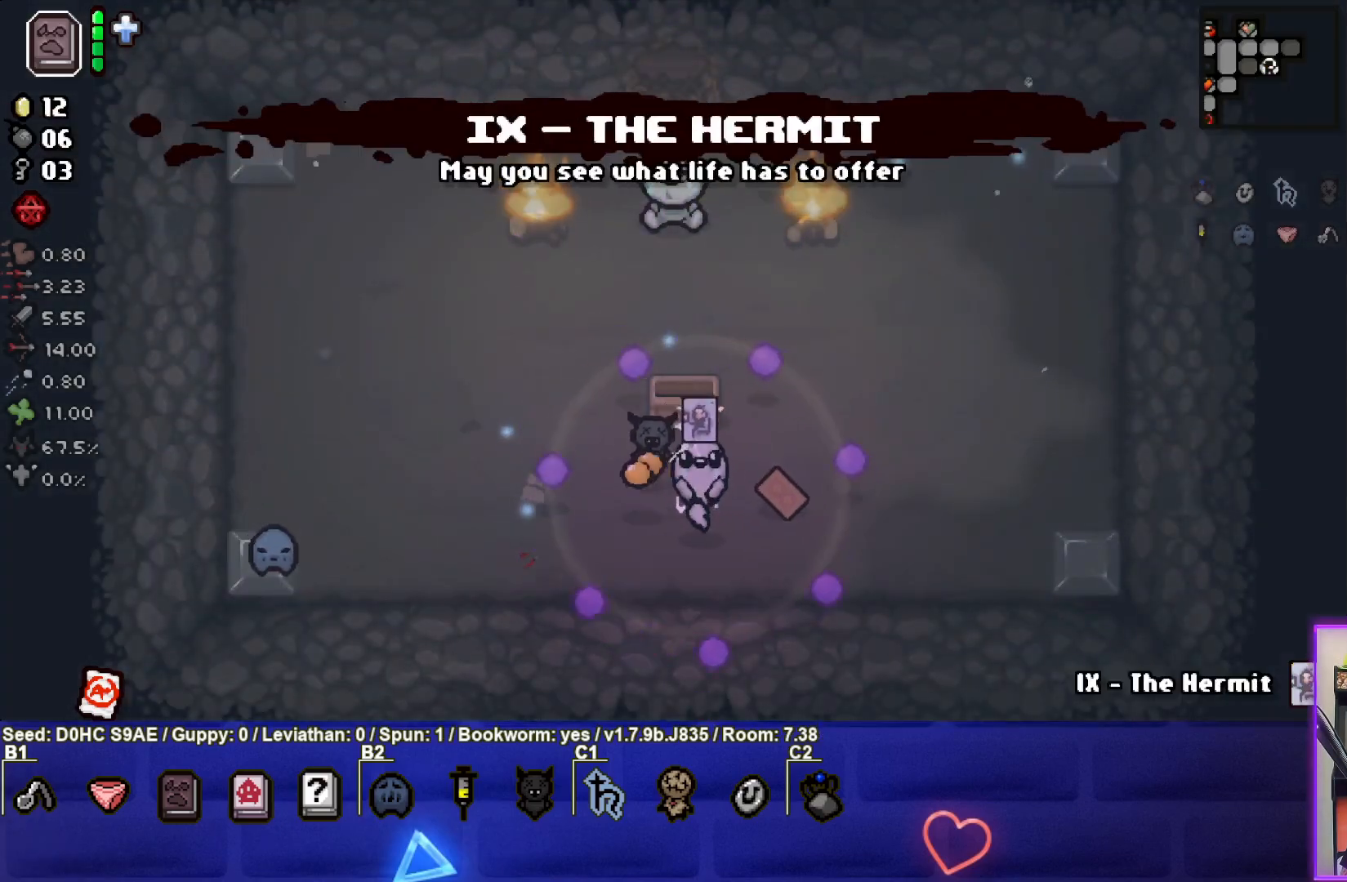
{"buttons": [], "left_stick": "left", "events": [[317, "left_stick", "center"], [400, "left_stick", "left"]]}
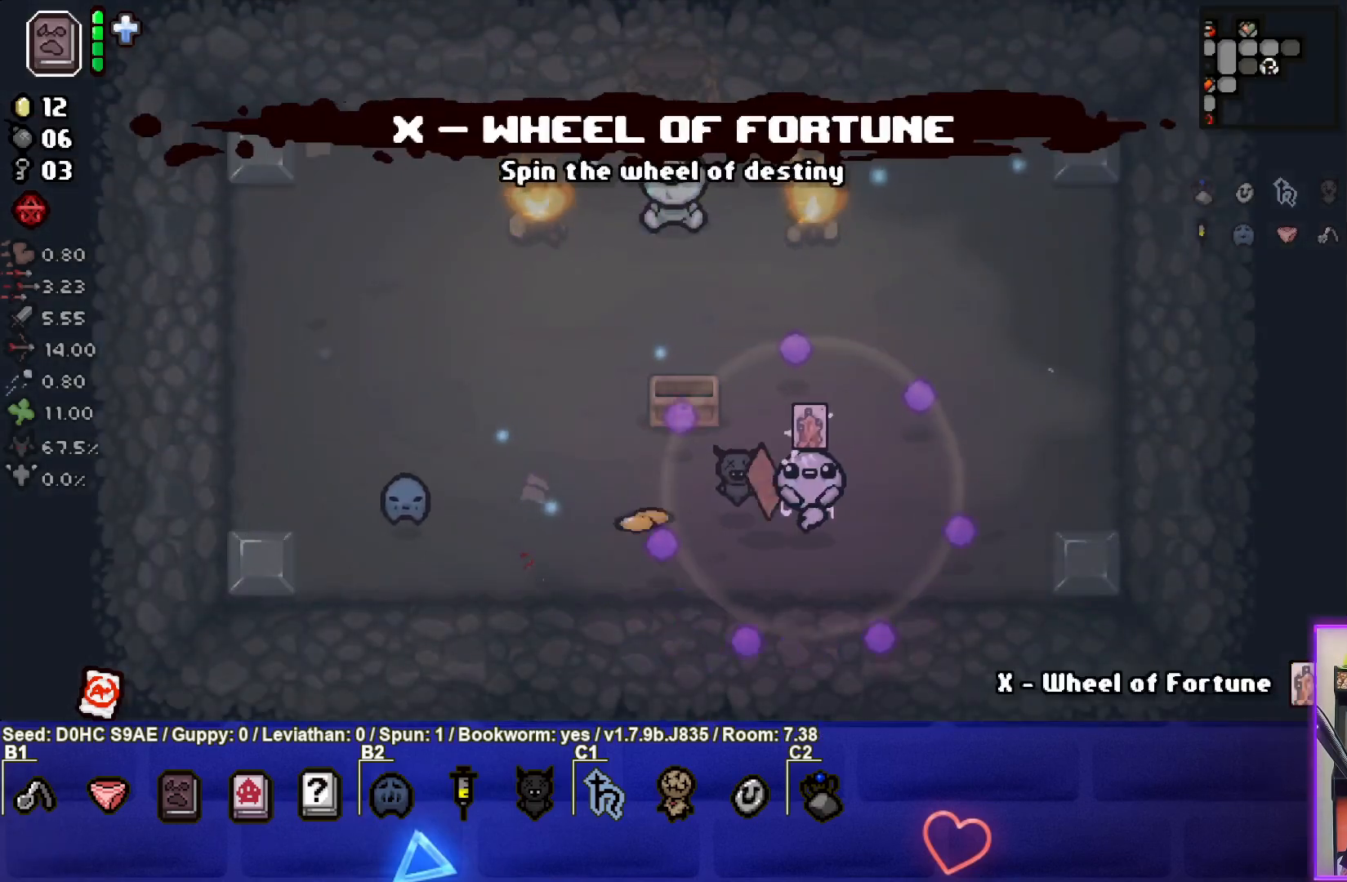
{"buttons": ["SELECT"], "left_stick": "center", "events": [[67, "left_stick", "center"], [117, "left_stick", "up"], [233, "left_stick", "center"], [433, "SELECT", "down"]]}
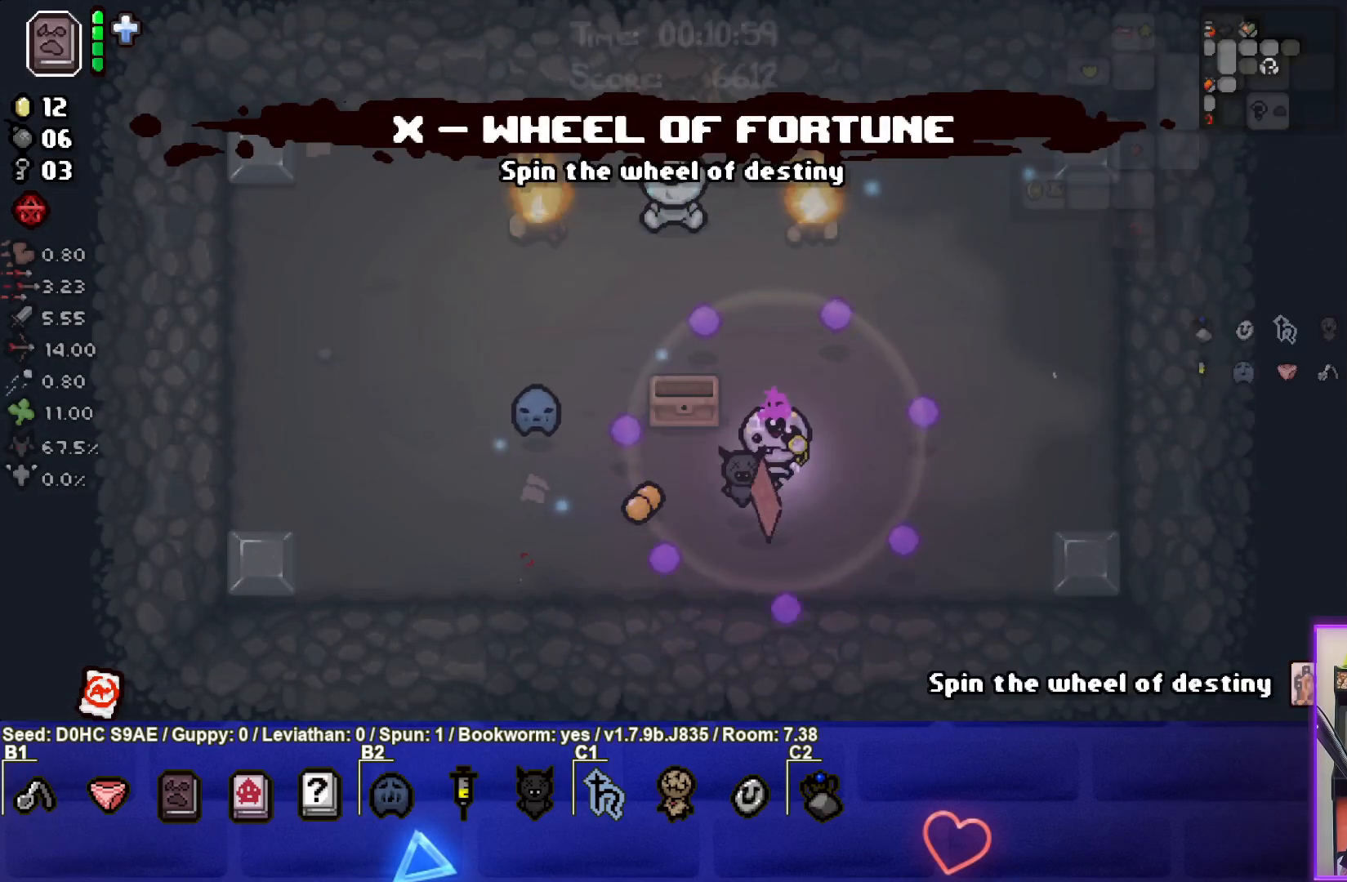
{"buttons": ["SELECT"], "left_stick": "center", "events": []}
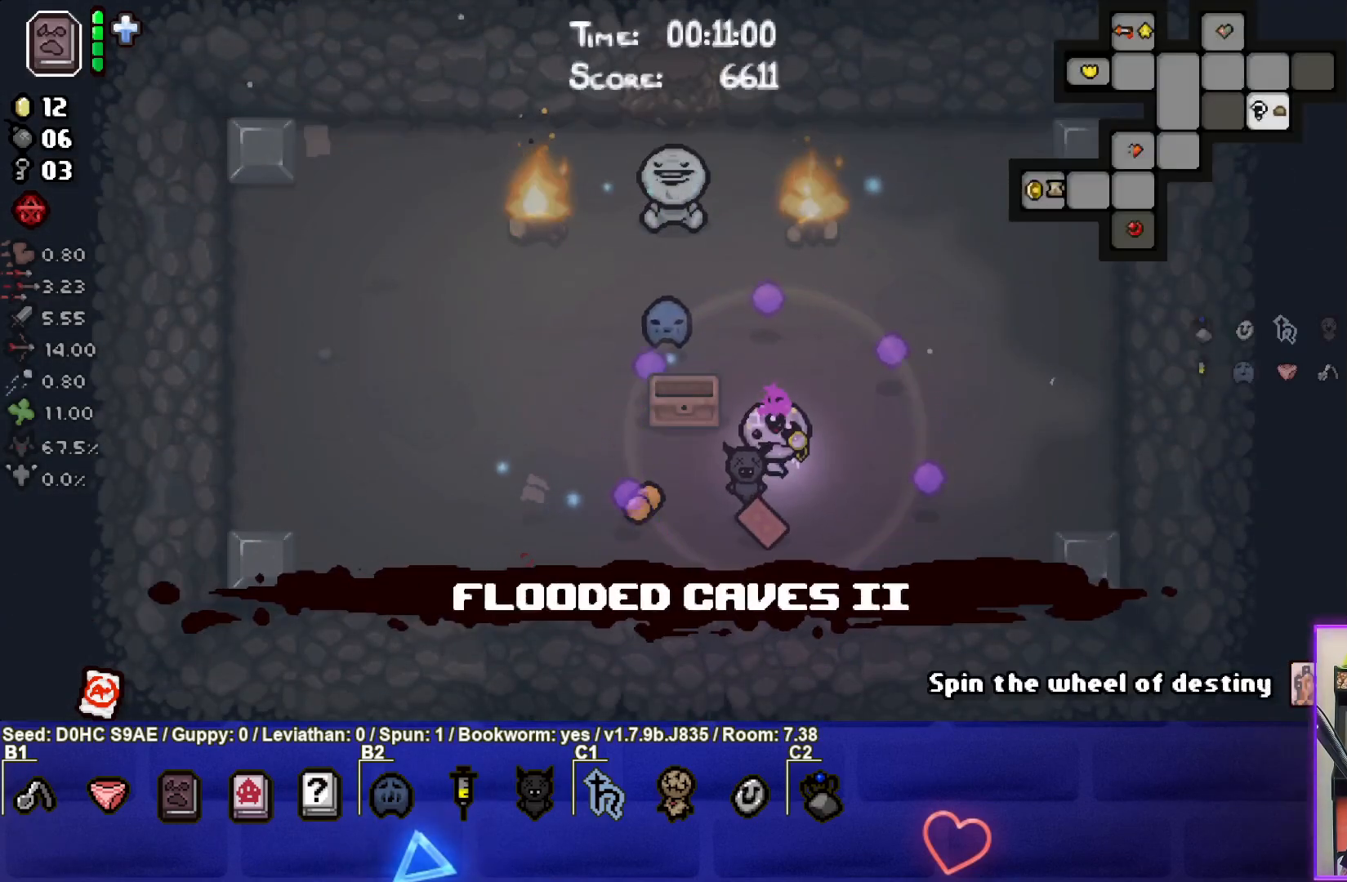
{"buttons": [], "left_stick": "center", "events": [[383, "SELECT", "up"]]}
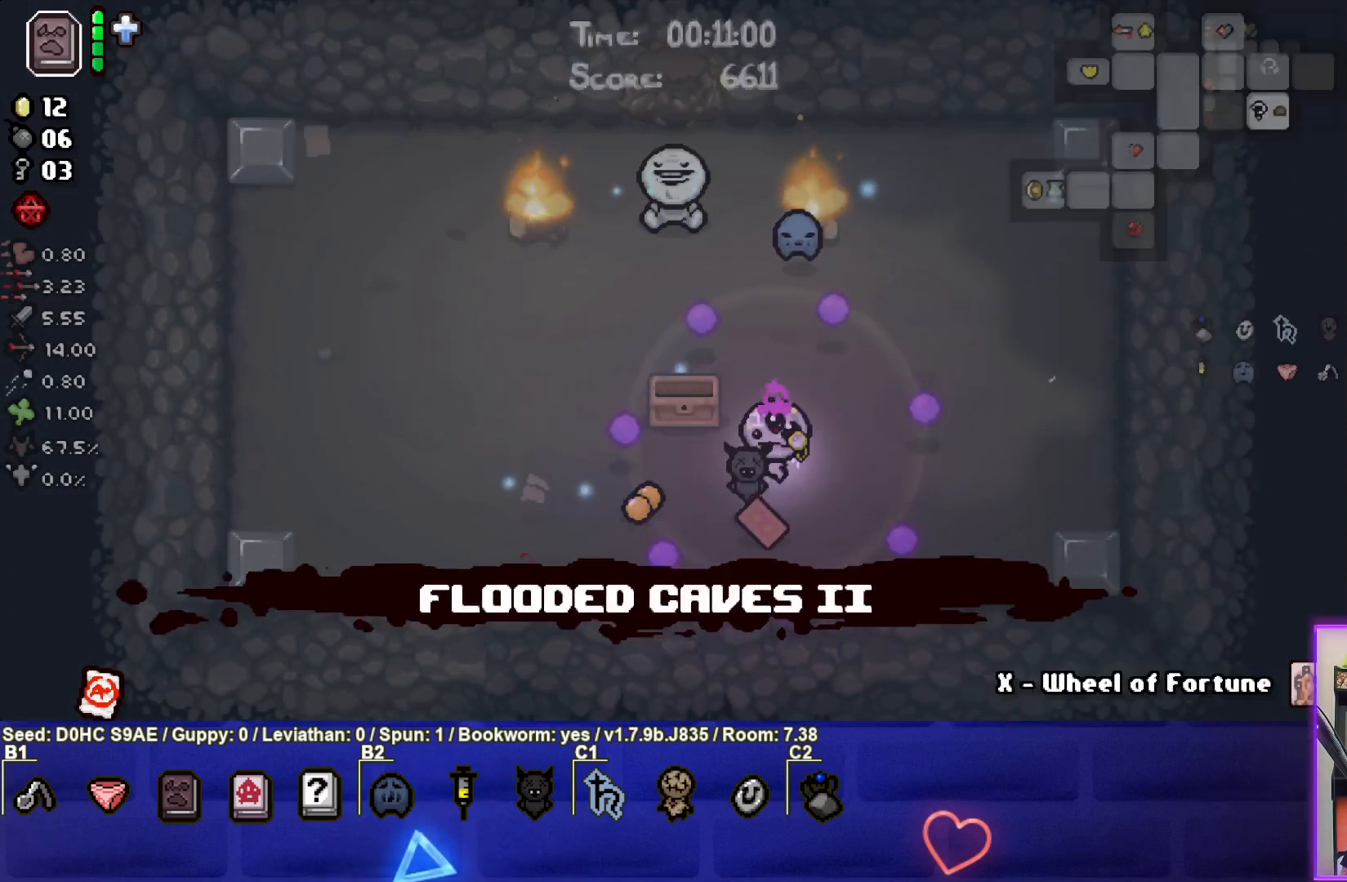
{"buttons": [], "left_stick": "down-left", "events": [[217, "left_stick", "up-left"], [333, "left_stick", "left"], [433, "left_stick", "down-left"]]}
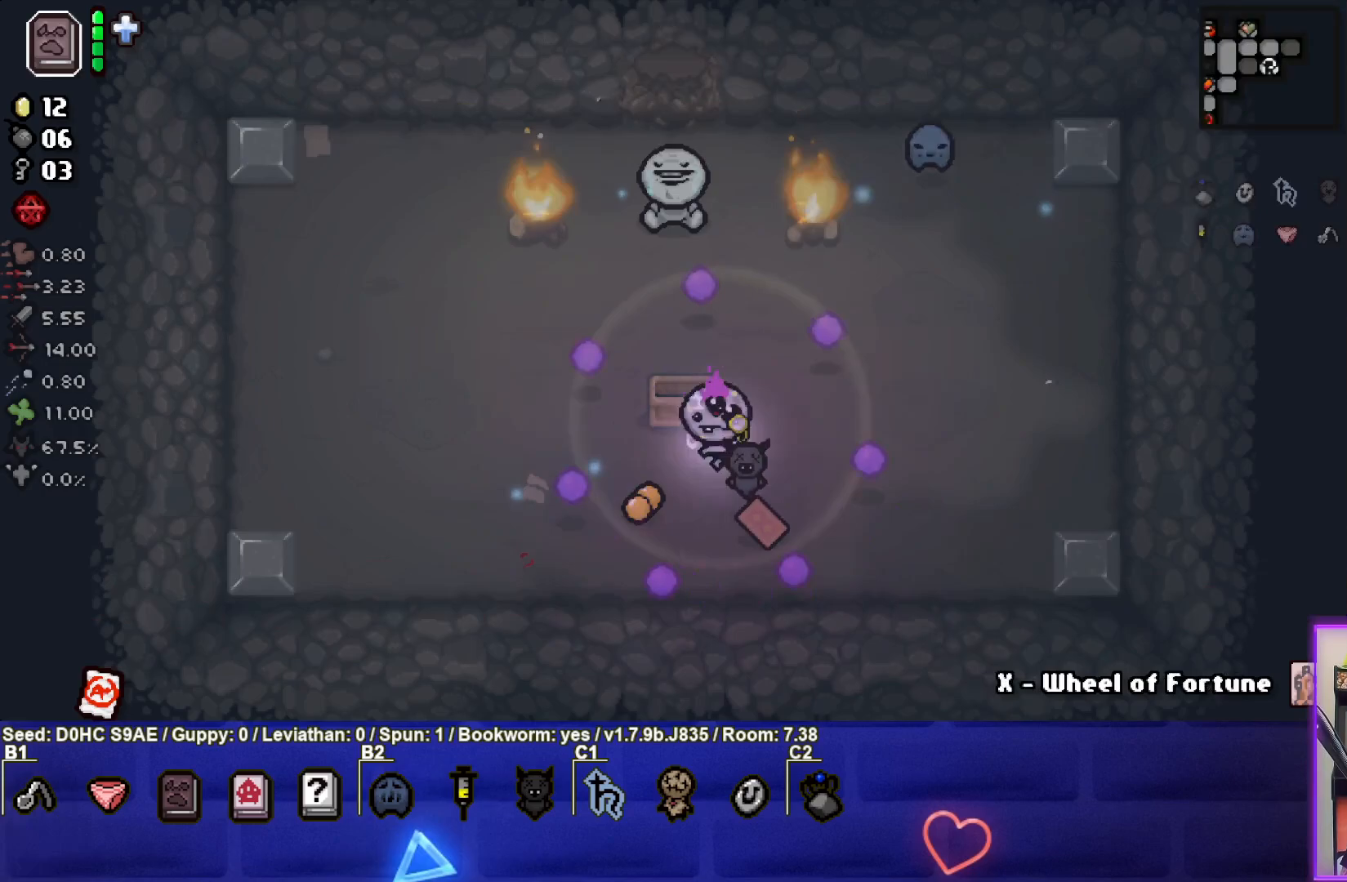
{"buttons": [], "left_stick": "center", "events": [[183, "left_stick", "right"], [367, "left_stick", "center"]]}
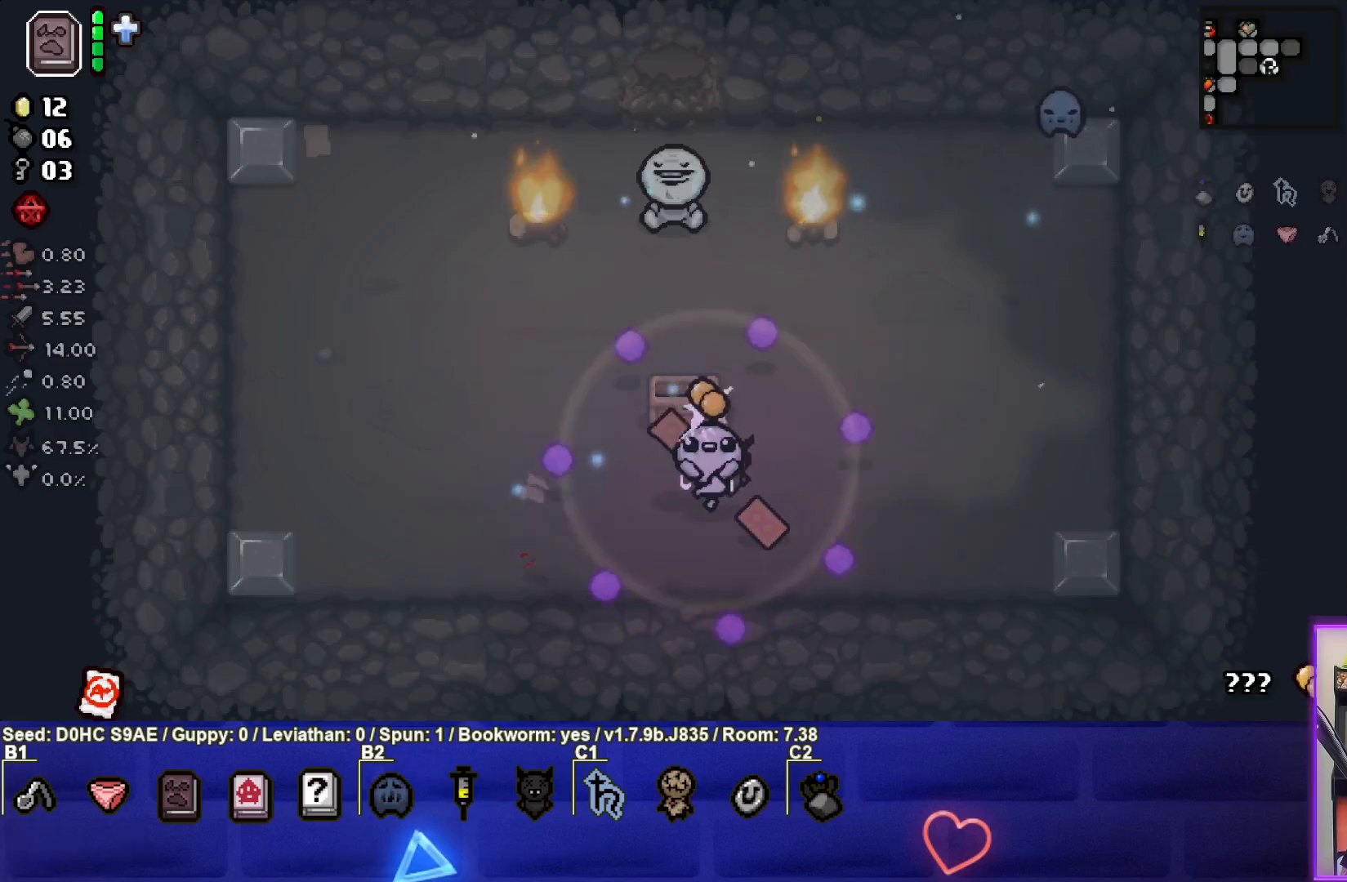
{"buttons": [], "left_stick": "up-left", "events": [[33, "left_stick", "down-right"], [200, "left_stick", "right"], [350, "left_stick", "up-left"]]}
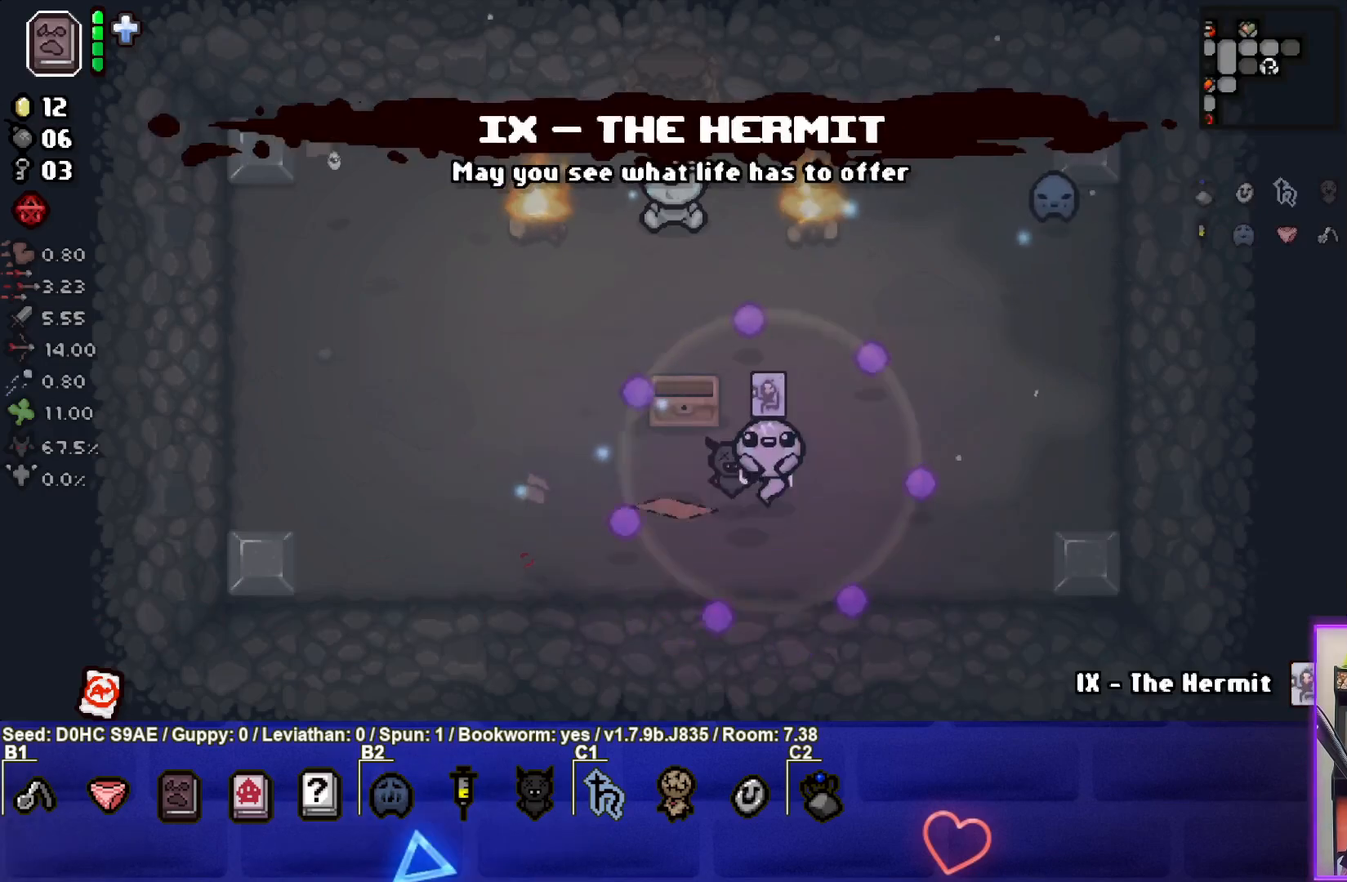
{"buttons": [], "left_stick": "up-left", "events": []}
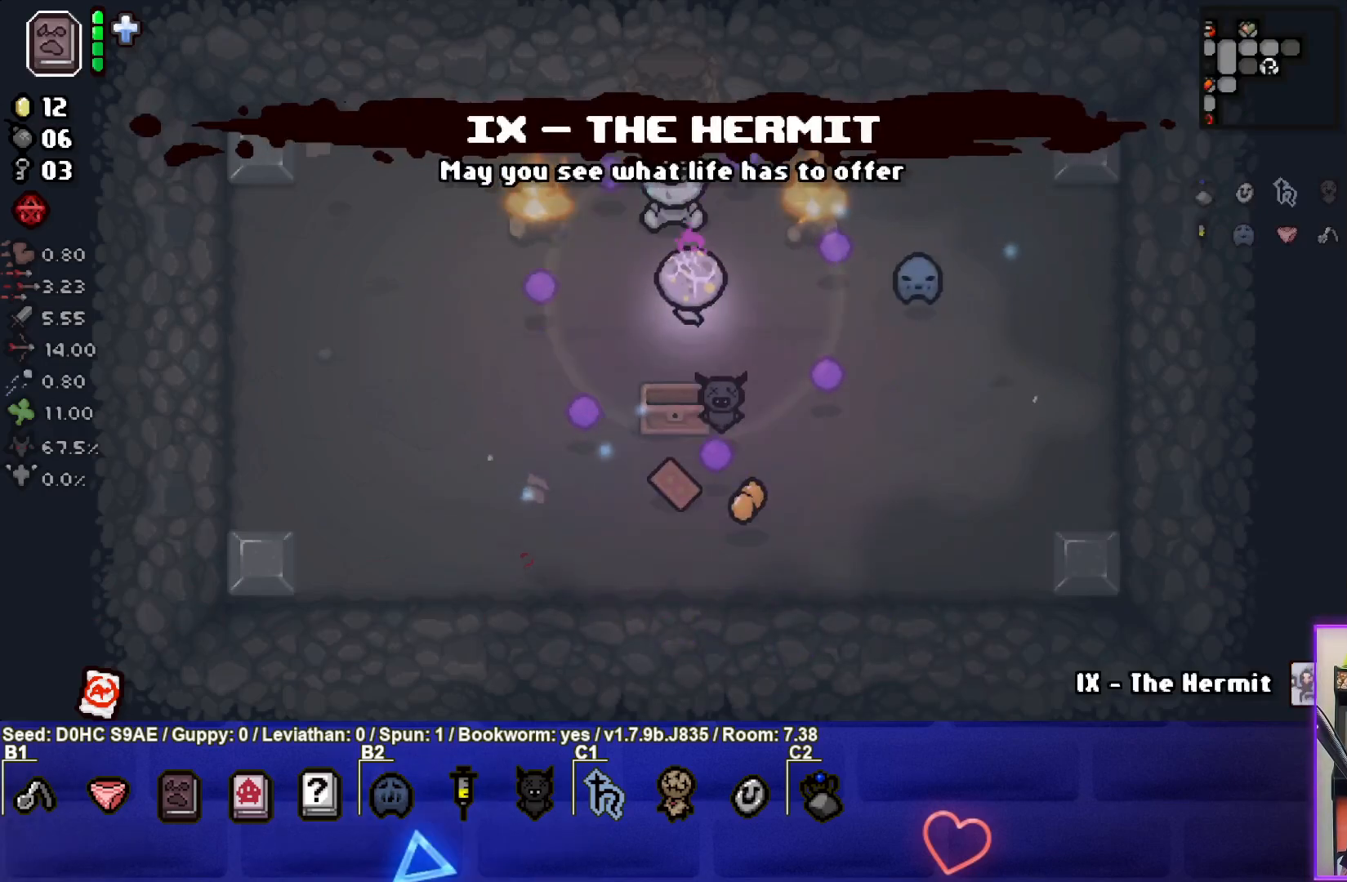
{"buttons": [], "left_stick": "up", "events": [[100, "left_stick", "up"]]}
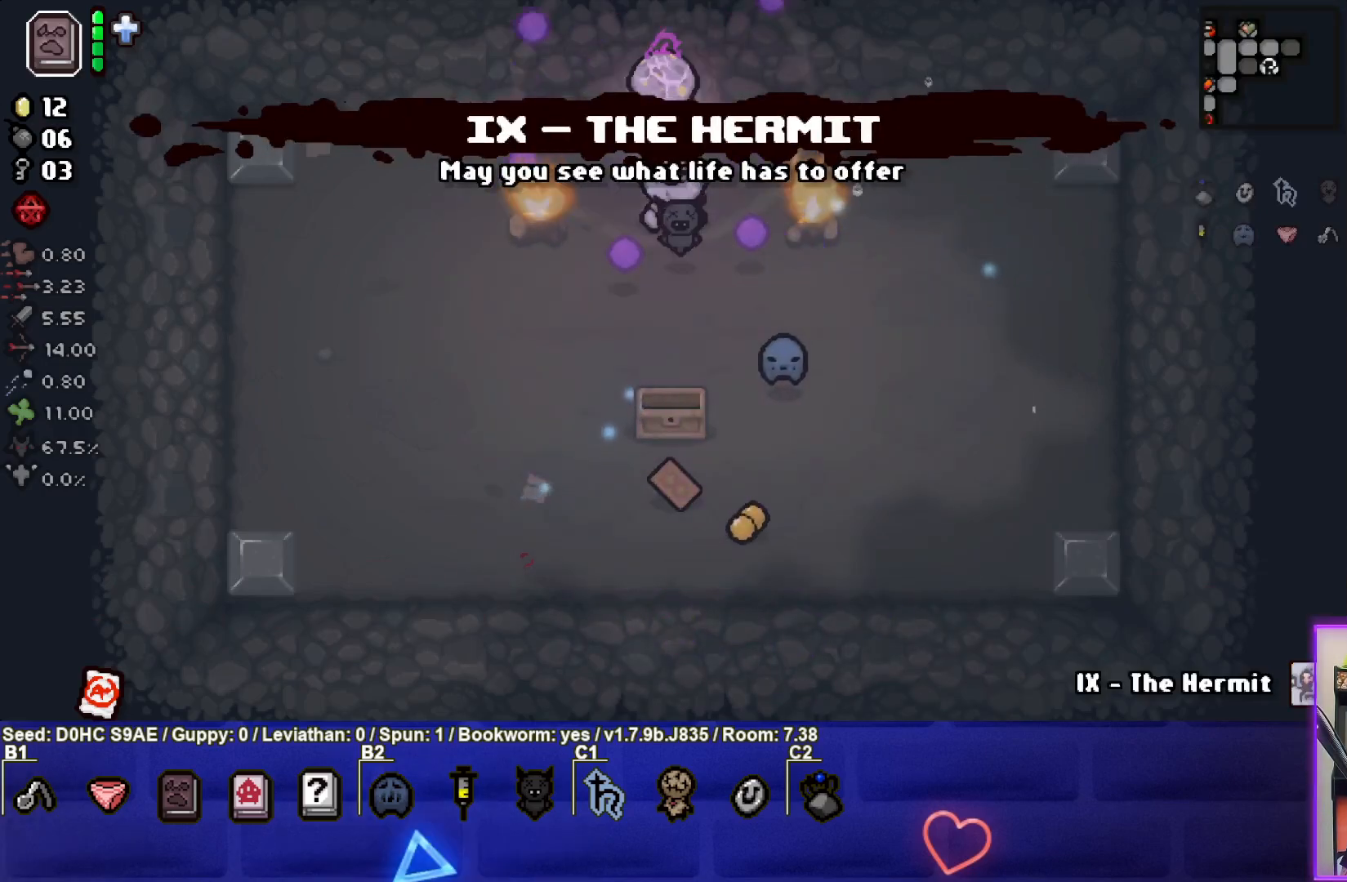
{"buttons": [], "left_stick": "up-left", "events": [[250, "left_stick", "center"], [467, "left_stick", "up-left"]]}
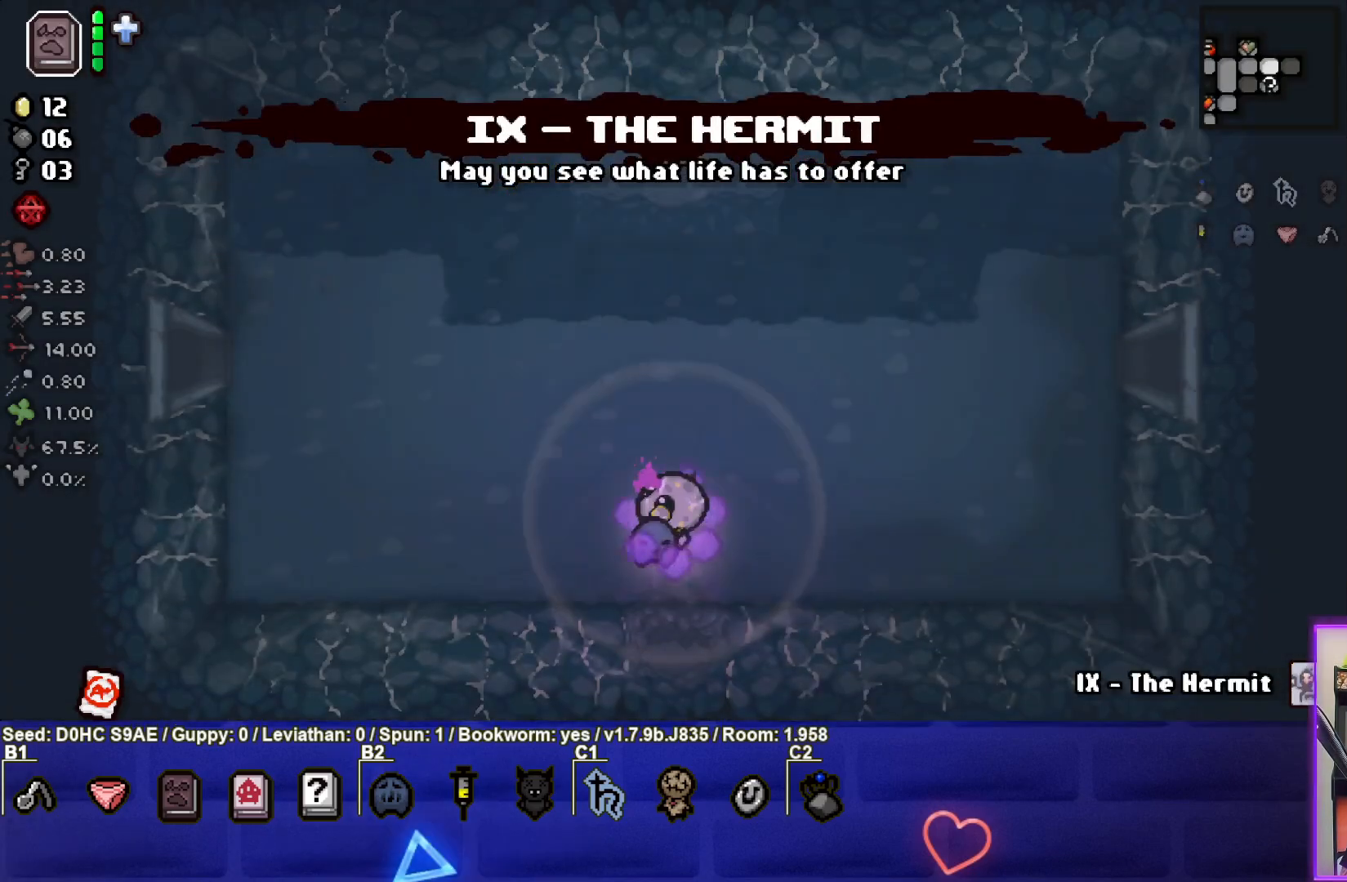
{"buttons": [], "left_stick": "up-left", "events": []}
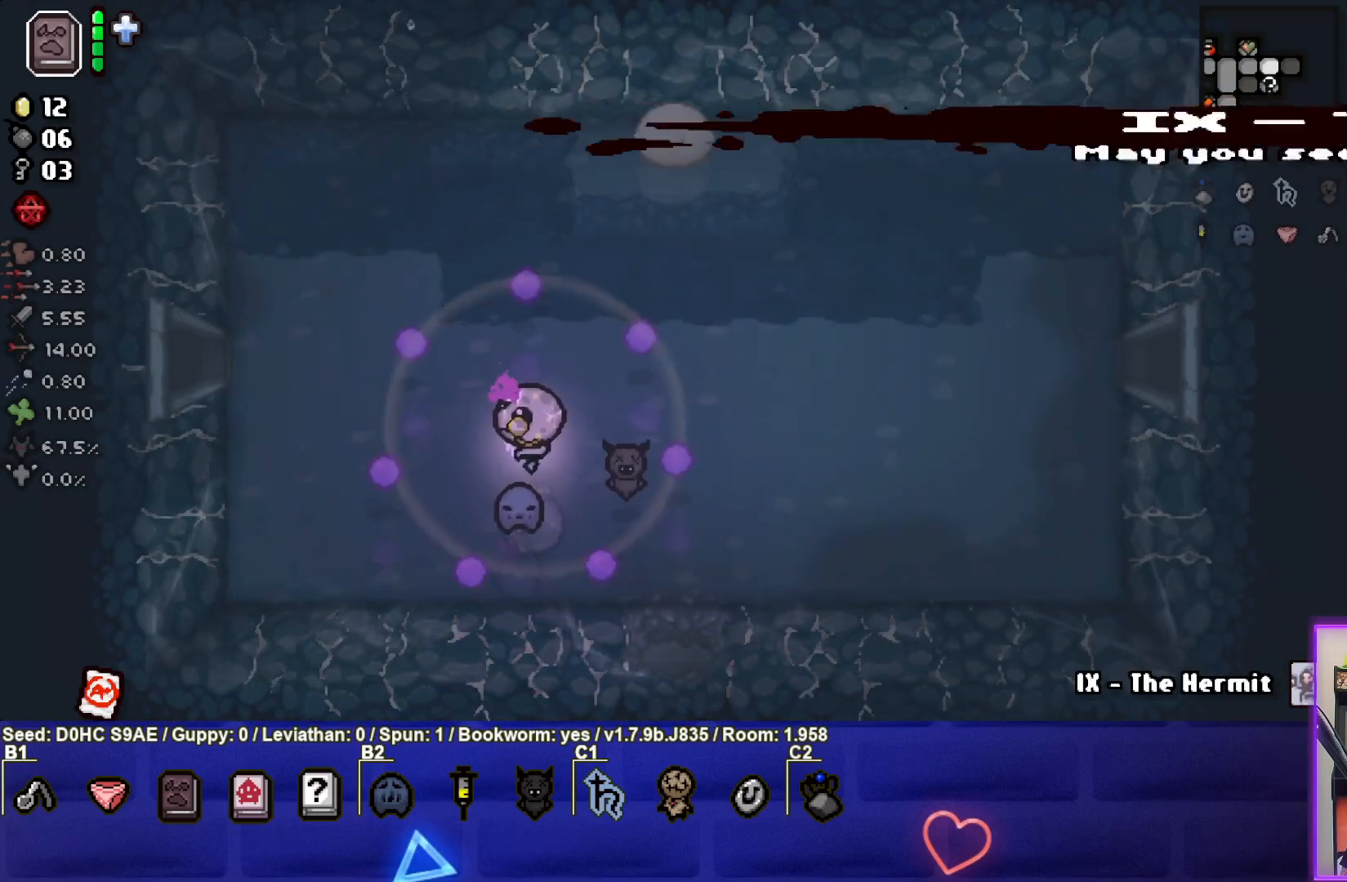
{"buttons": [], "left_stick": "up-left", "events": []}
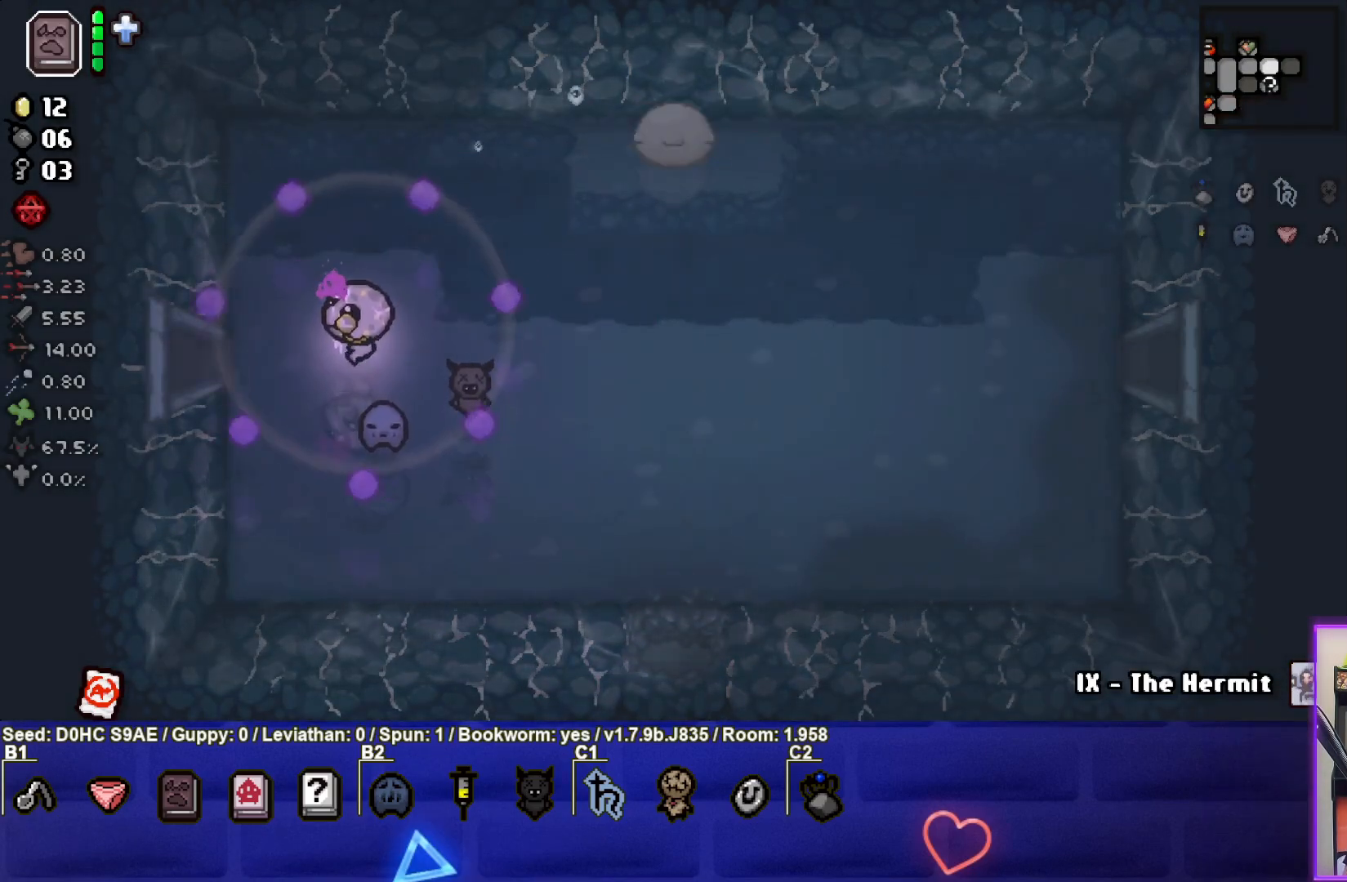
{"buttons": [], "left_stick": "up-left", "events": []}
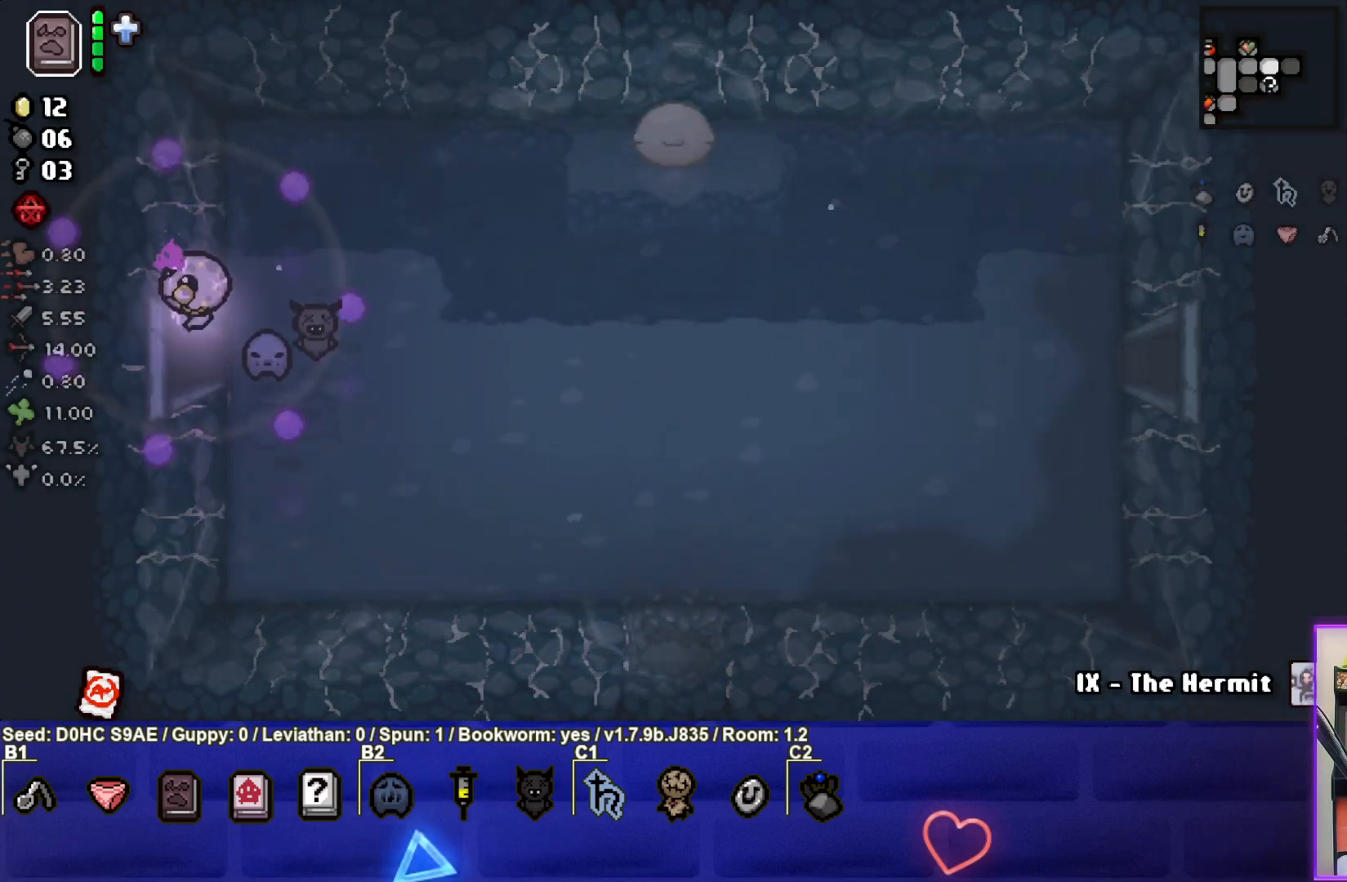
{"buttons": [], "left_stick": "left", "events": [[150, "left_stick", "center"], [267, "left_stick", "left"]]}
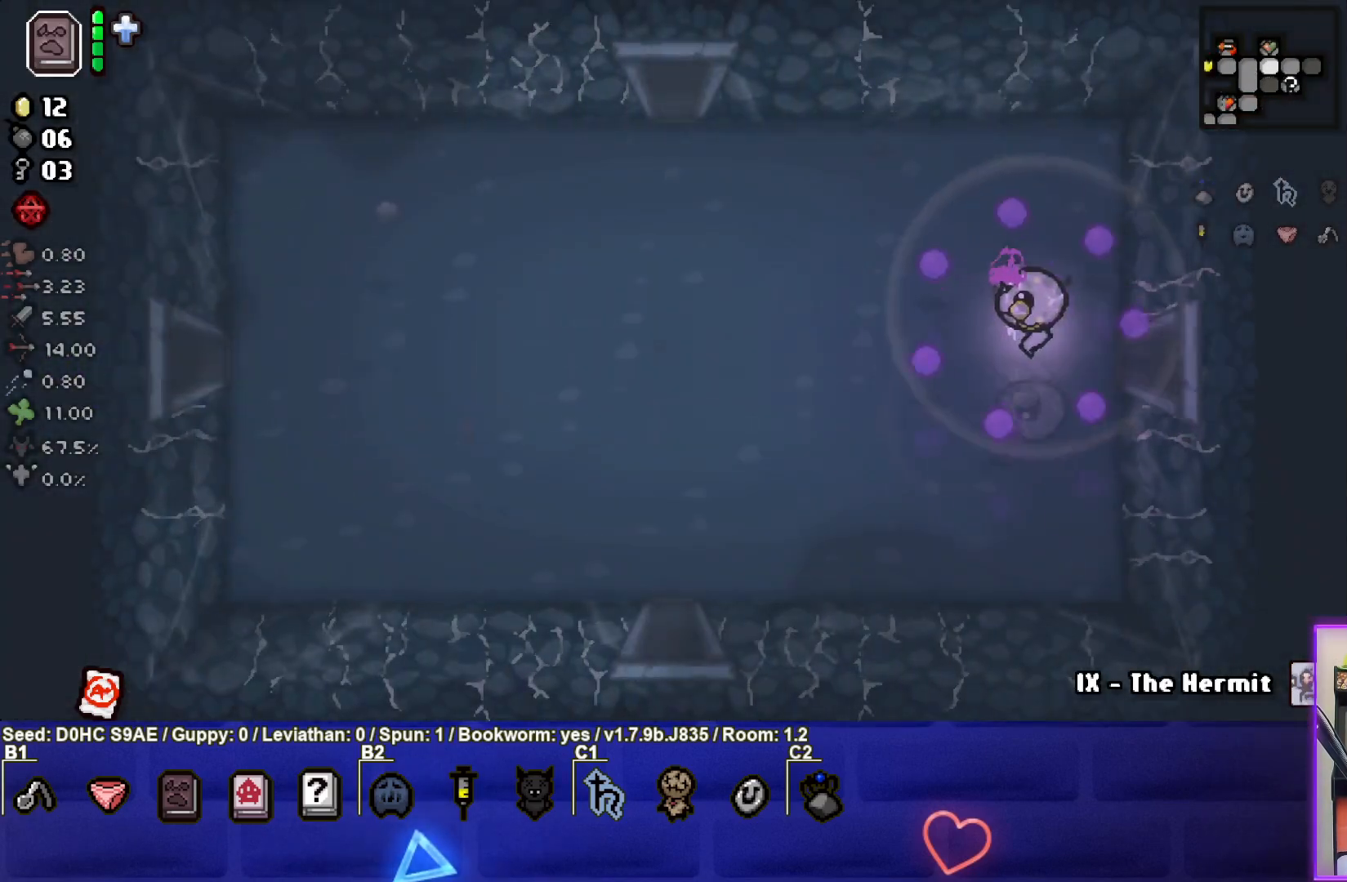
{"buttons": [], "left_stick": "left", "events": []}
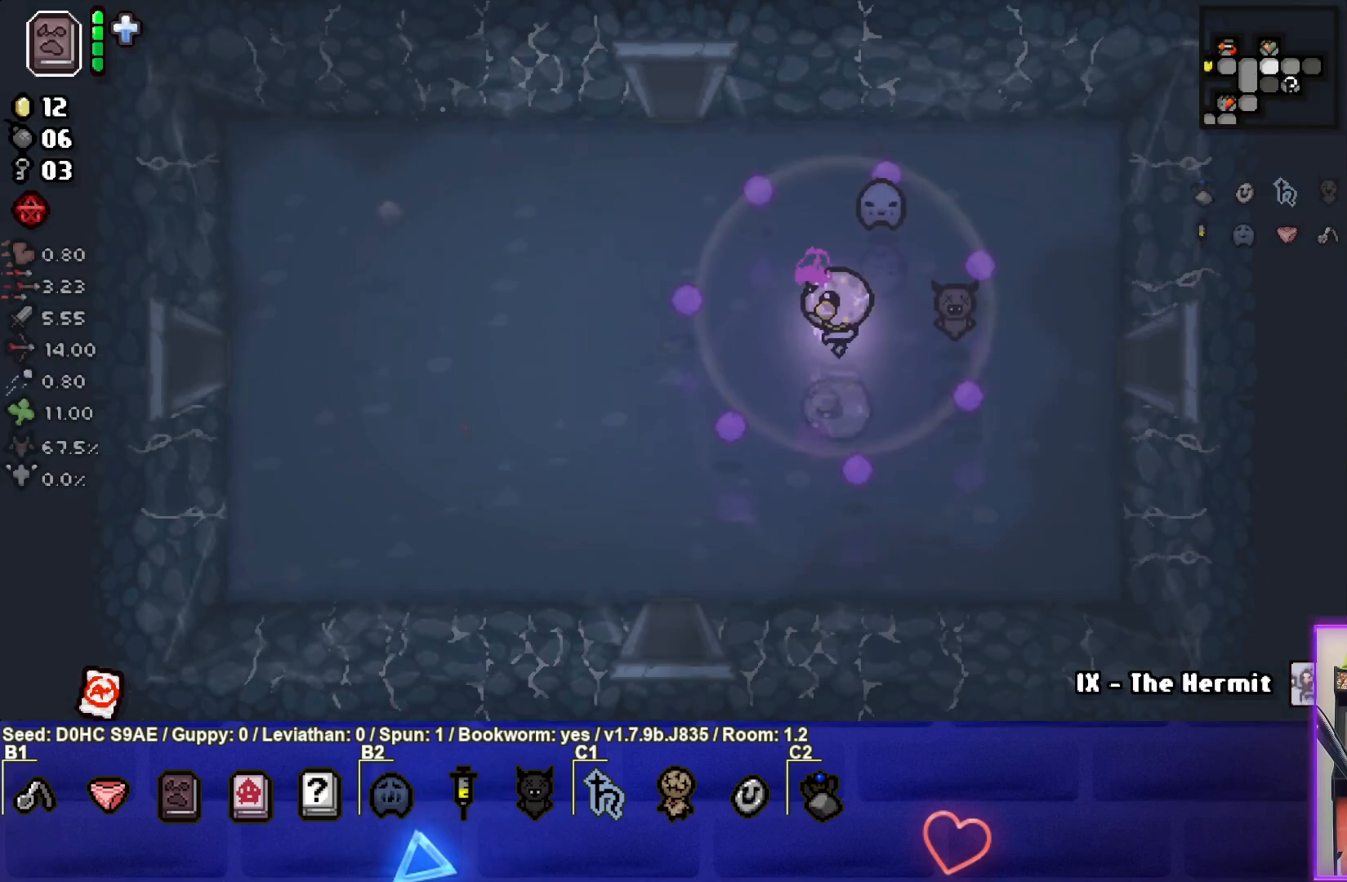
{"buttons": [], "left_stick": "left", "events": []}
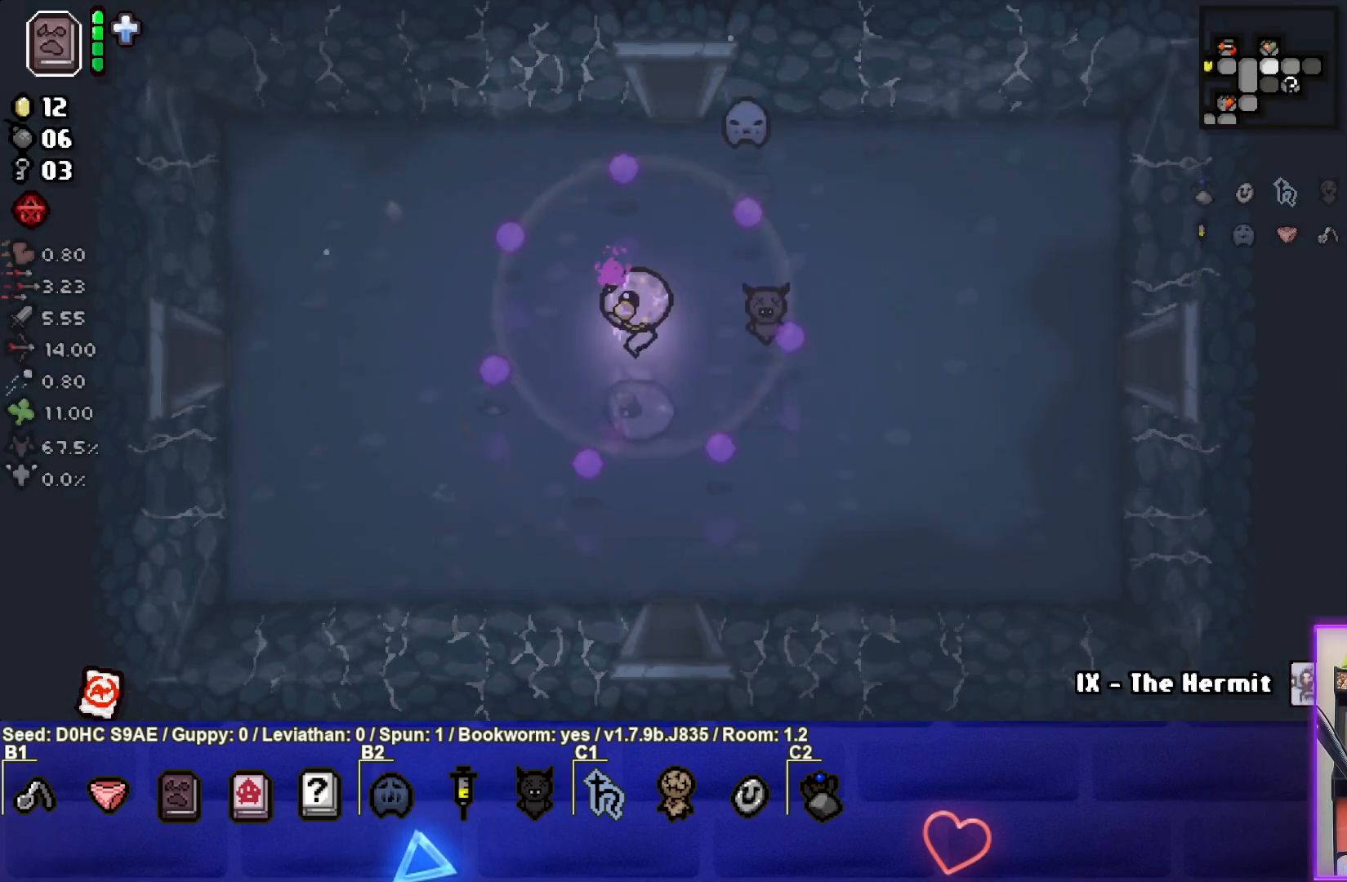
{"buttons": [], "left_stick": "left", "events": []}
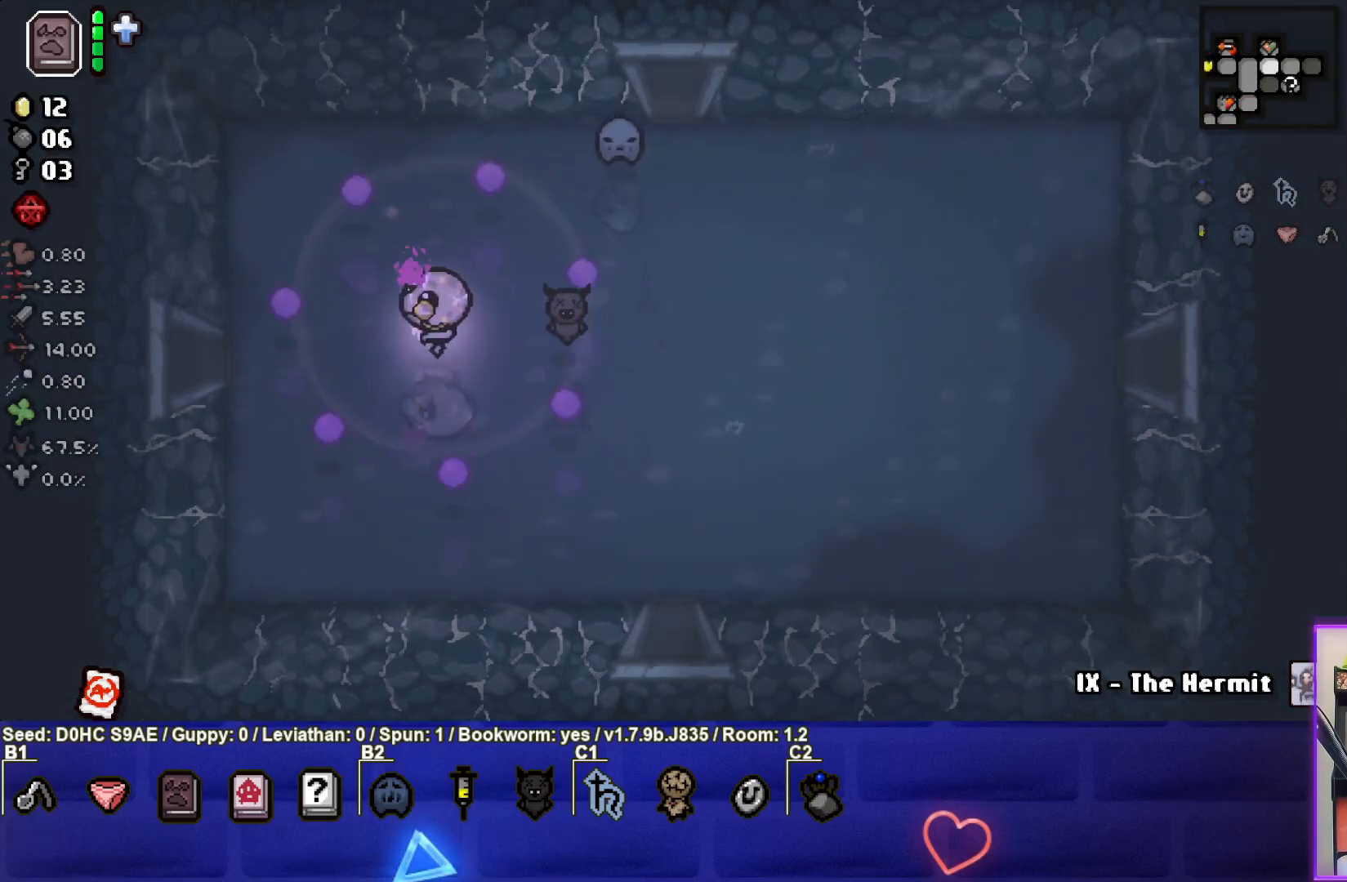
{"buttons": [], "left_stick": "left", "events": []}
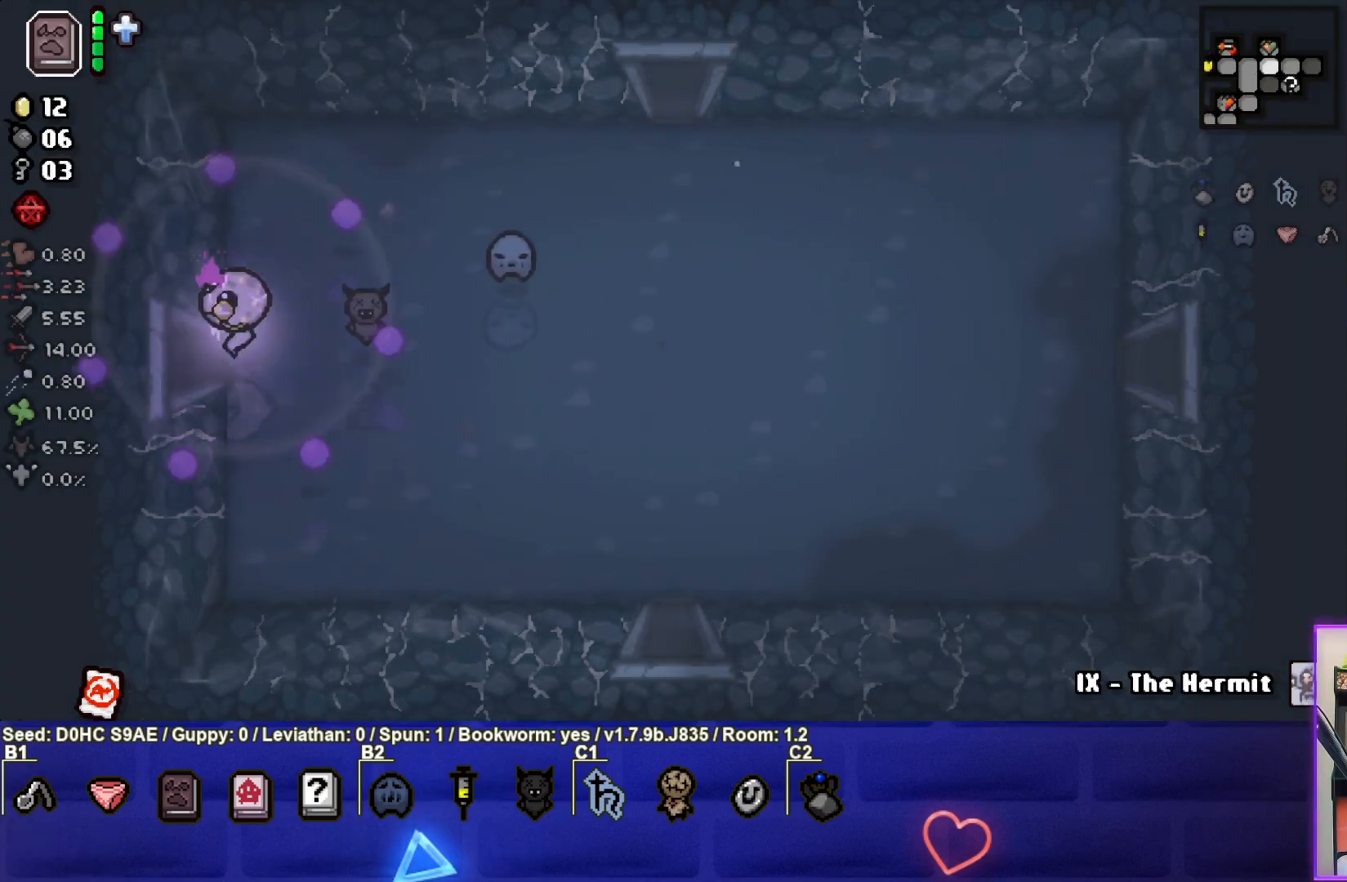
{"buttons": [], "left_stick": "left", "events": [[267, "left_stick", "center"], [433, "left_stick", "left"]]}